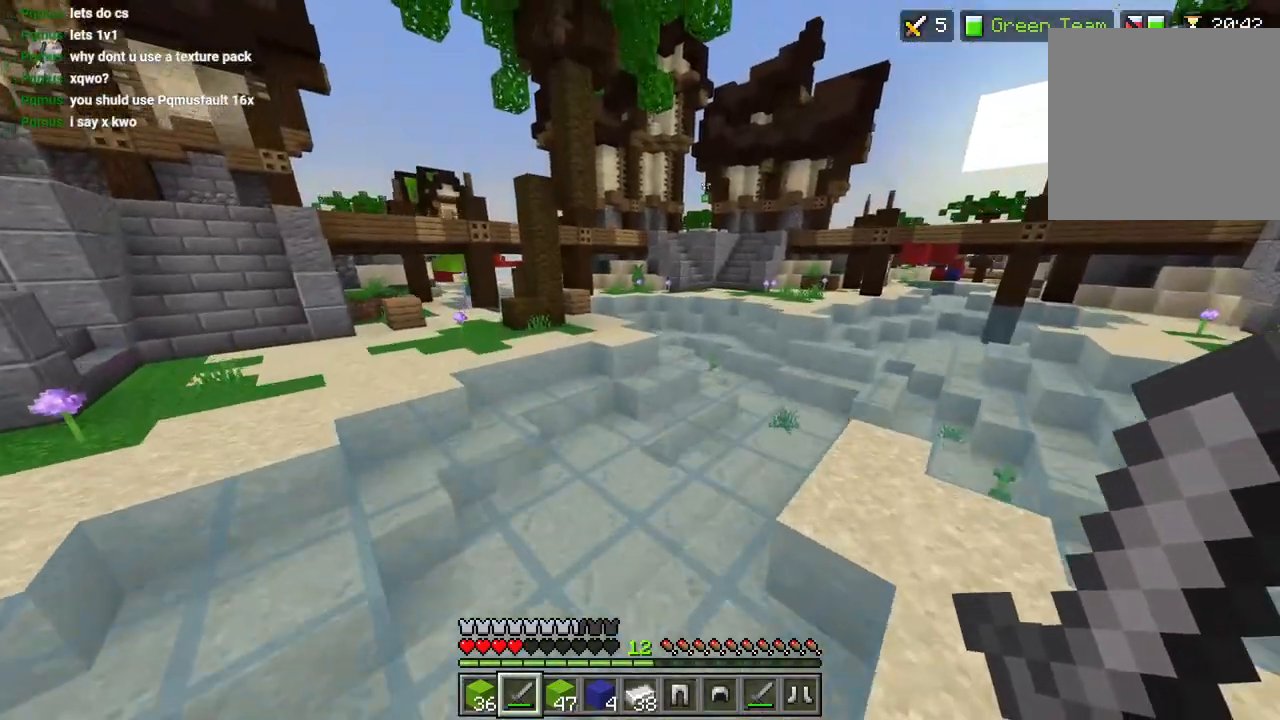
Gameplay with a controller (PlayStation layout); each line is a JSON object with the inputs held at the frame after it (dt_ms = milliseconds from this image to that frame). "events" lists button and stick changes between this image and that frame as [ms after this image, input, new state], when the widget could be followed in between.
{"dt_ms": 1000, "buttons": ["CROSS", "R2"], "left_stick": "up-left", "right_stick": "center"}
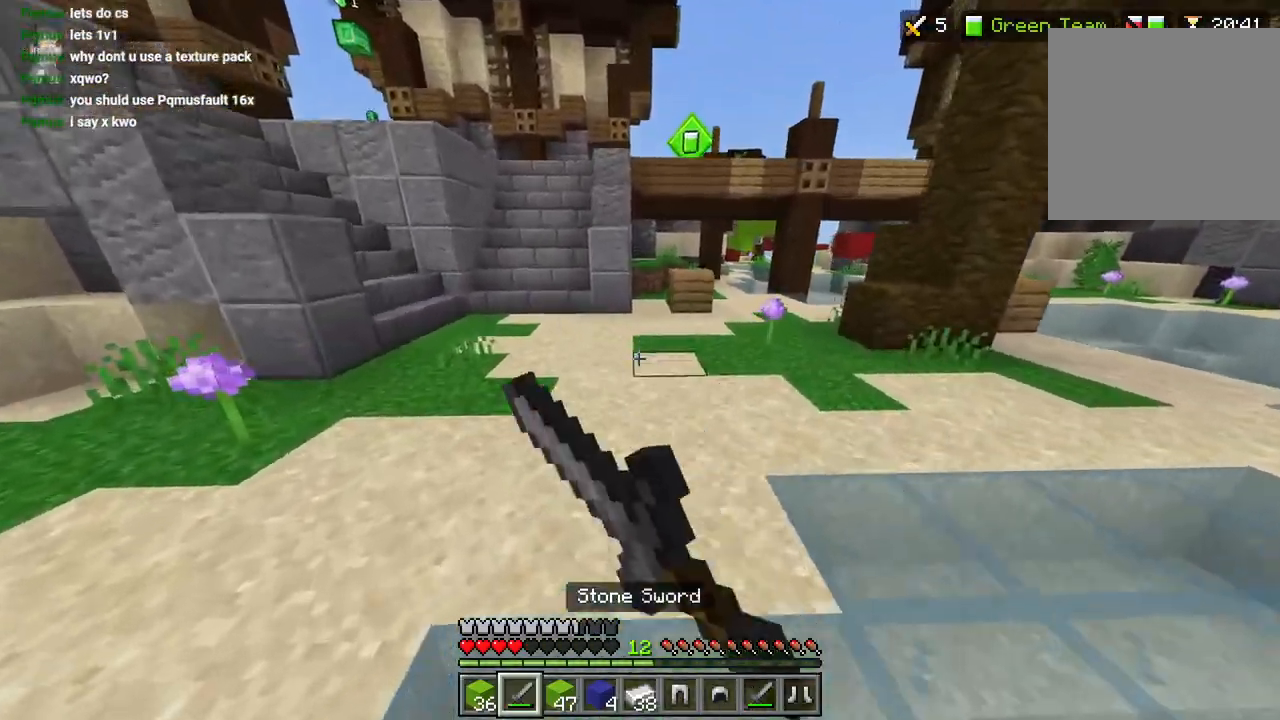
{"dt_ms": 500, "buttons": ["L3"], "left_stick": "up-left", "right_stick": "down", "events": [[33, "R2", "up"], [167, "R1", "down"], [183, "CROSS", "up"], [267, "R1", "up"], [400, "right_stick", "down"], [433, "L3", "down"]]}
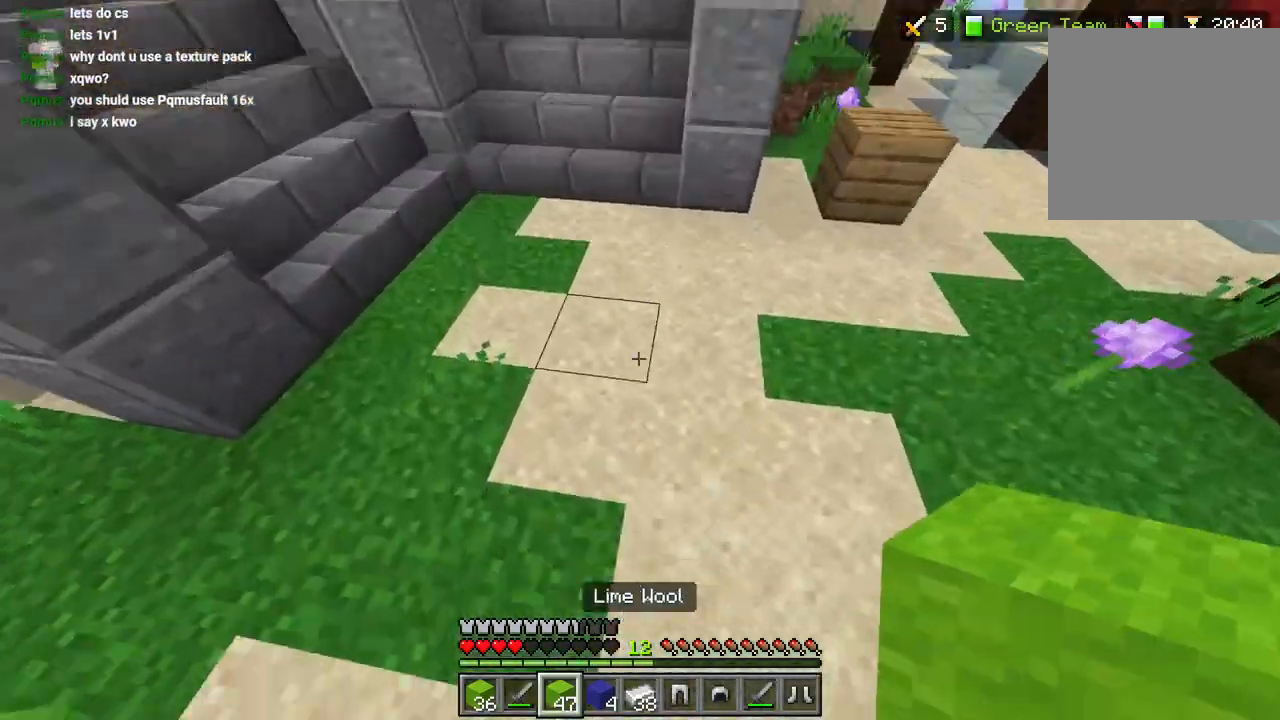
{"dt_ms": 500, "buttons": [], "left_stick": "up", "right_stick": "right"}
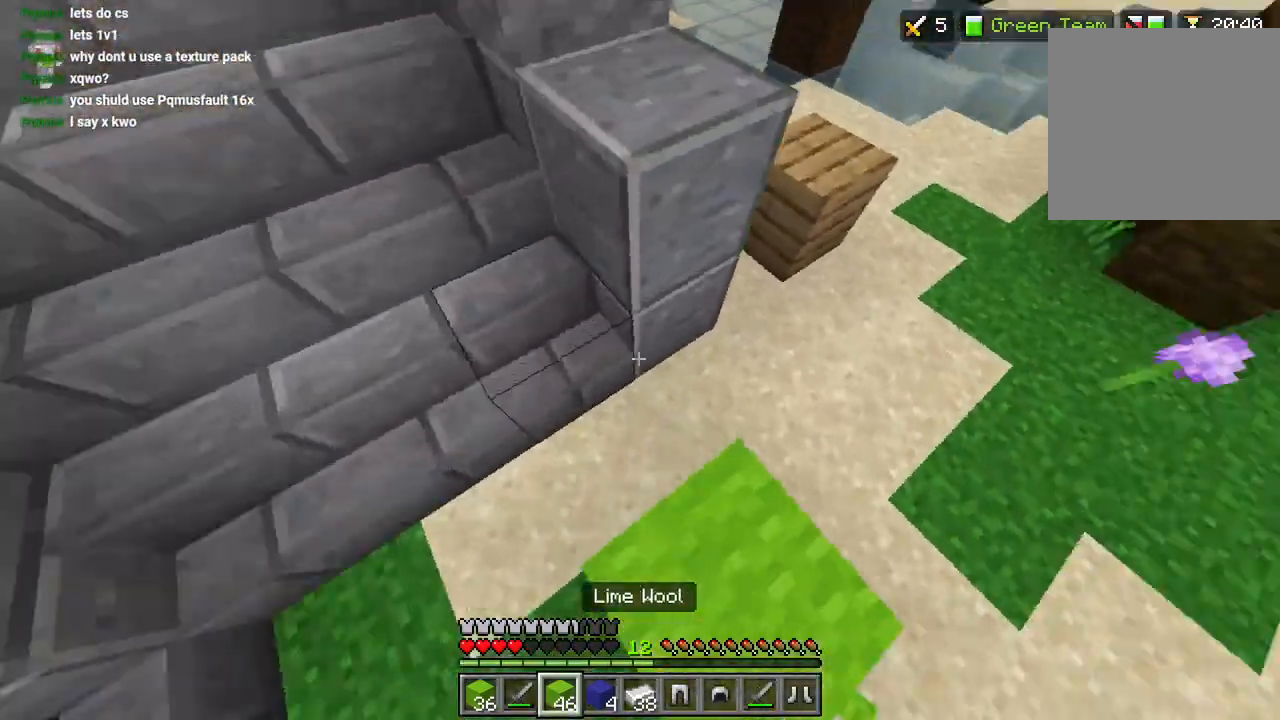
{"dt_ms": 500, "buttons": [], "left_stick": "down-left", "right_stick": "center", "events": [[17, "left_stick", "up-left"], [183, "left_stick", "down-left"], [450, "right_stick", "center"]]}
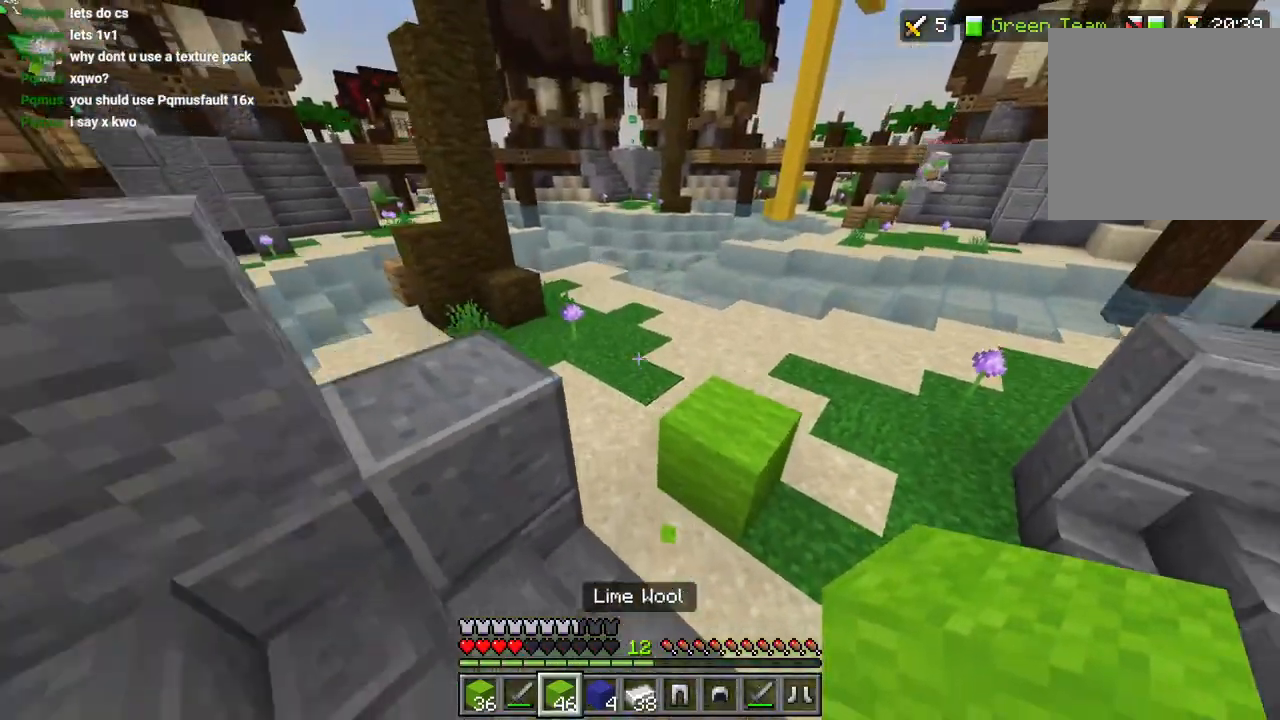
{"dt_ms": 500, "buttons": ["L2"], "left_stick": "down", "right_stick": "right", "events": [[150, "right_stick", "down"], [217, "right_stick", "down-left"], [333, "L2", "down"], [333, "left_stick", "down"], [350, "right_stick", "right"], [417, "L2", "up"], [500, "L2", "down"]]}